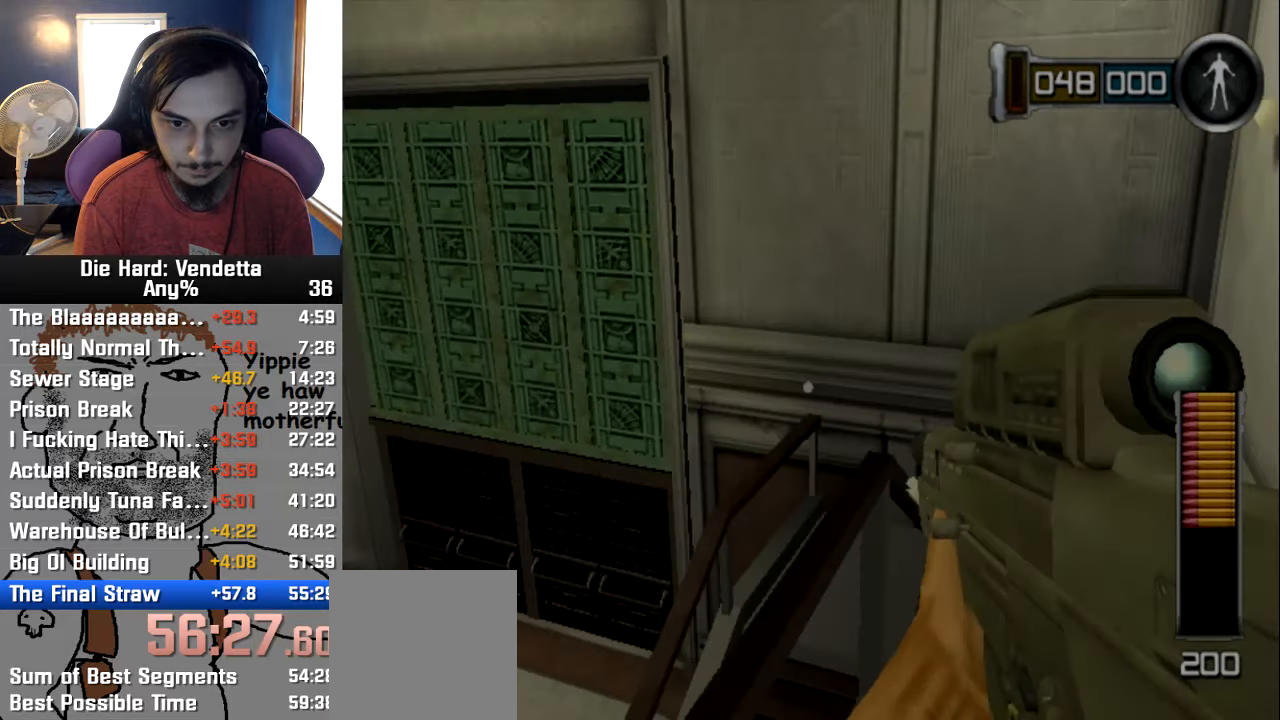
Gameplay with a controller (Nintendo layout); each line is a JSON object with the inputs held at the frame after it. "events" lists button and stick changes between this image and that frame as [ms after this image, input, new state], when the widget could be followed in between. Not read: L2 L3 R3.
{"buttons": [], "left_stick": "center", "right_stick": "center", "events": [[333, "DPAD_LEFT", "down"], [433, "DPAD_LEFT", "up"]]}
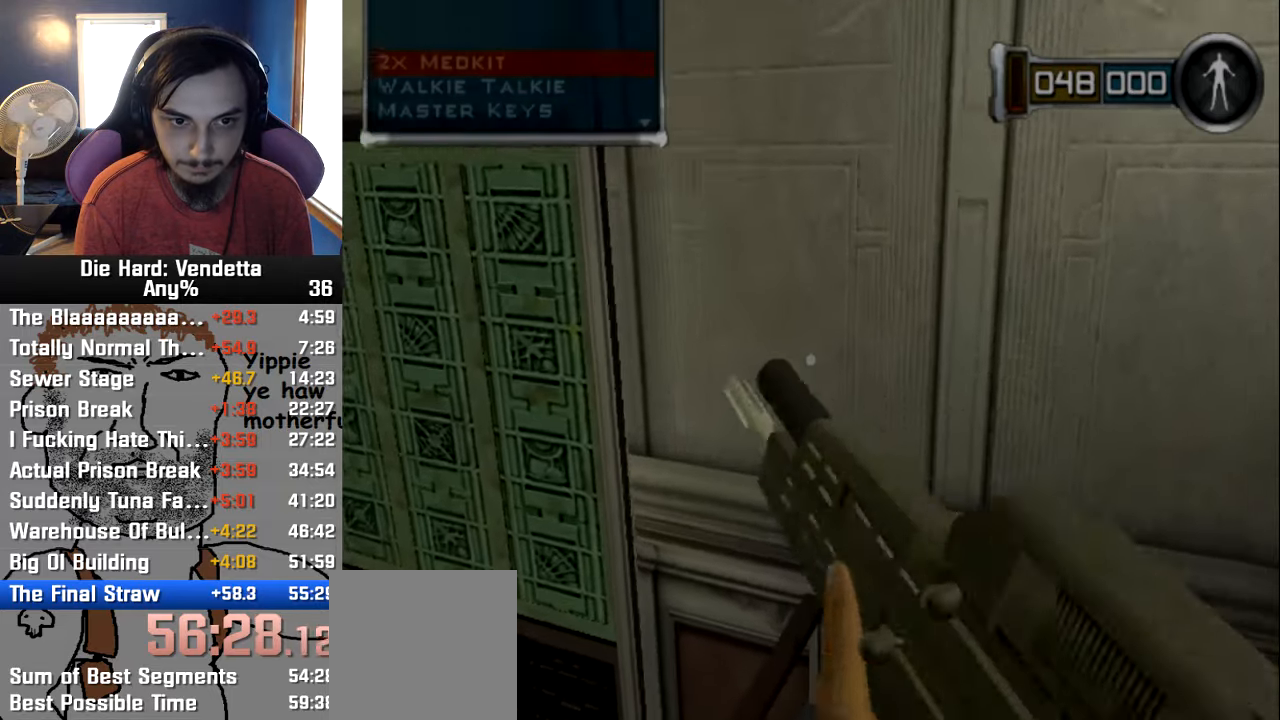
{"buttons": ["A"], "left_stick": "down", "right_stick": "center"}
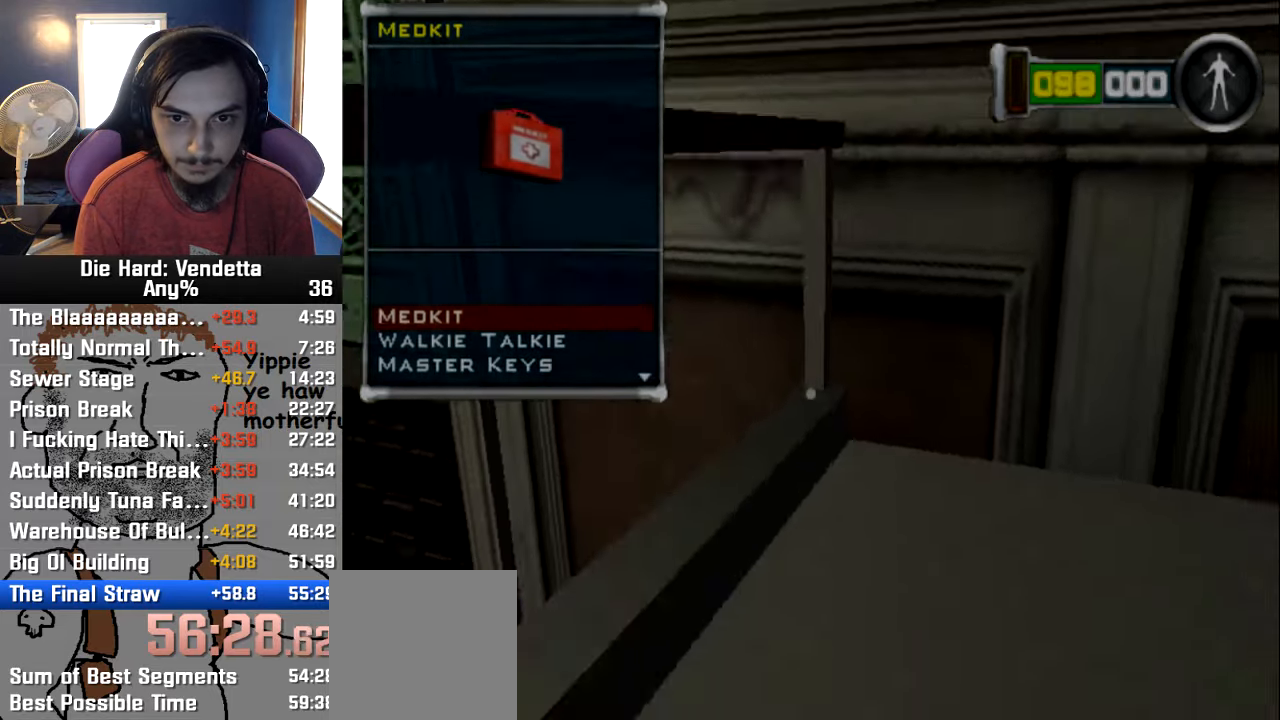
{"buttons": [], "left_stick": "down-left", "right_stick": "left", "events": [[33, "A", "up"], [316, "left_stick", "down-left"], [450, "right_stick", "left"]]}
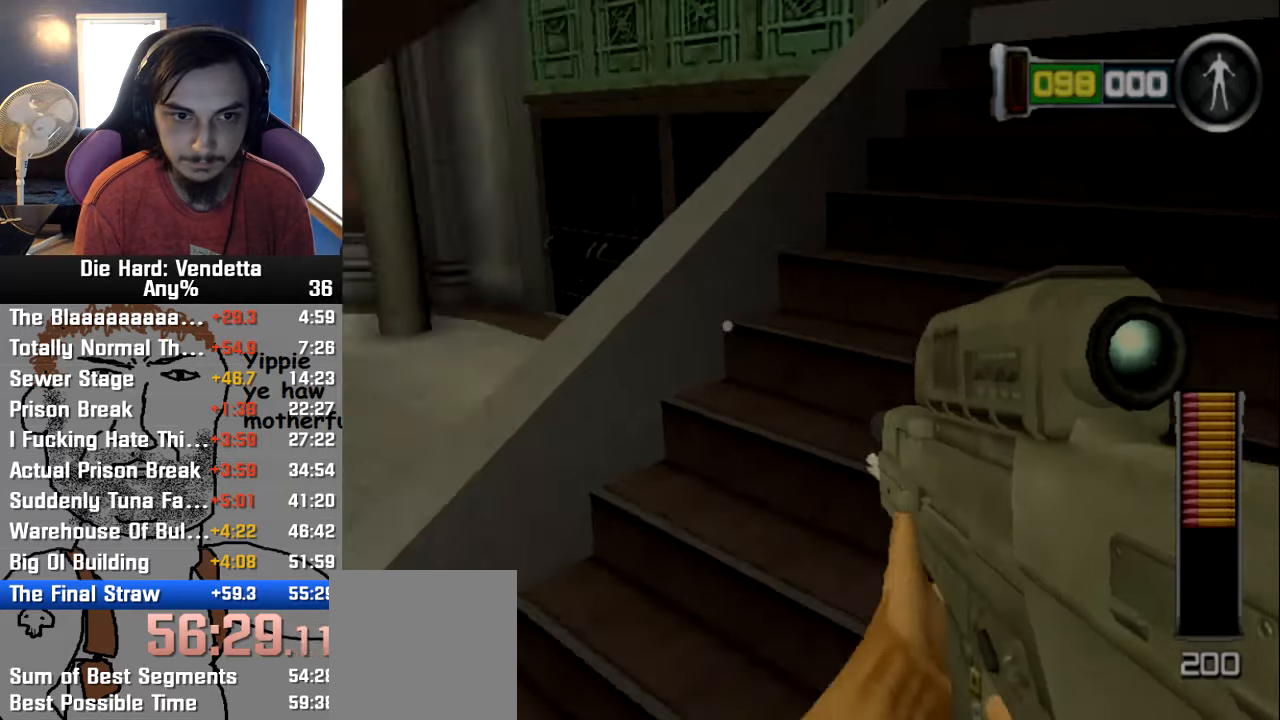
{"buttons": [], "left_stick": "left", "right_stick": "center", "events": [[50, "left_stick", "left"], [233, "right_stick", "center"]]}
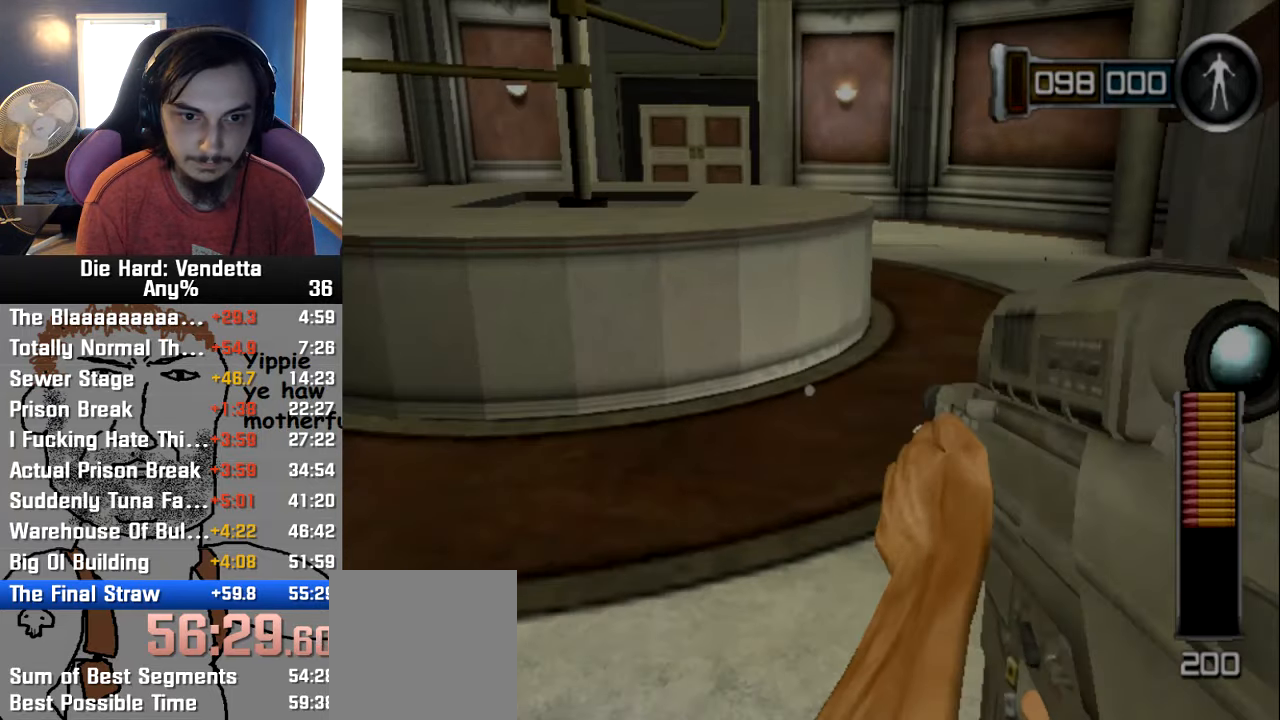
{"buttons": [], "left_stick": "left", "right_stick": "center", "events": []}
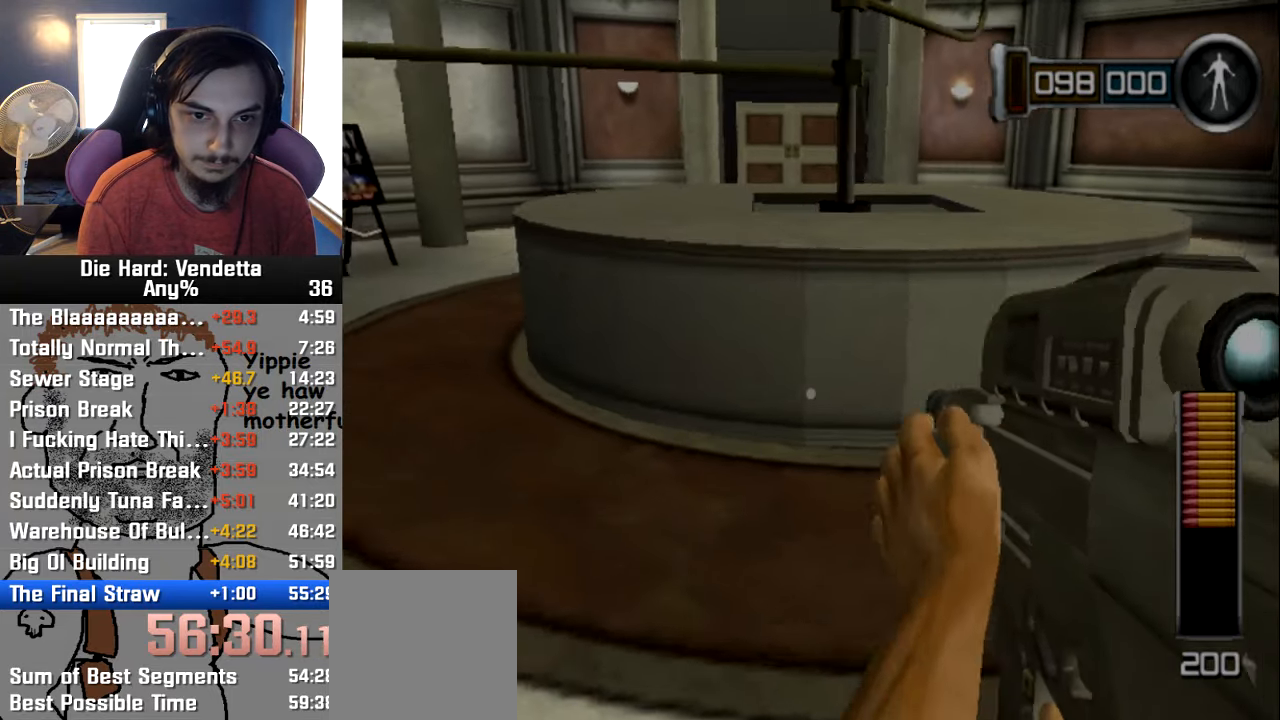
{"buttons": ["DPAD_LEFT"], "left_stick": "up-left", "right_stick": "center", "events": [[233, "left_stick", "up-left"], [450, "DPAD_LEFT", "down"]]}
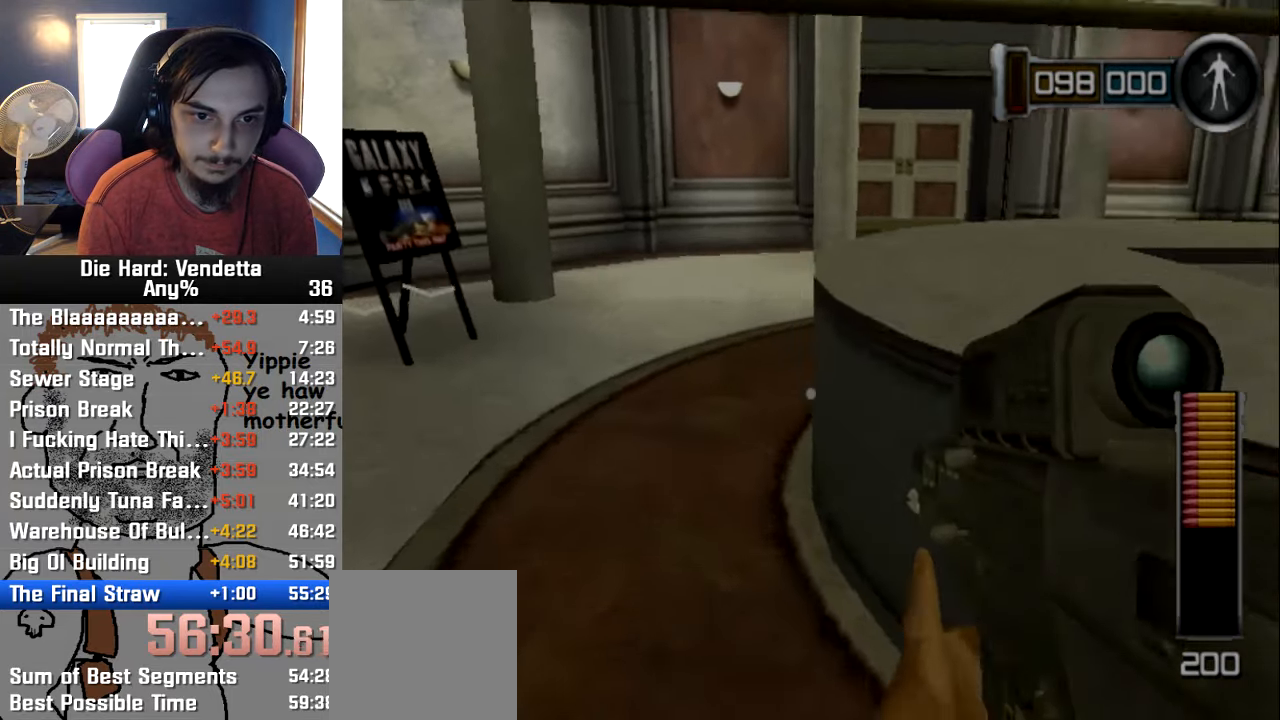
{"buttons": [], "left_stick": "up-right", "right_stick": "center", "events": [[16, "DPAD_LEFT", "up"], [216, "left_stick", "up-right"], [316, "DPAD_LEFT", "down"], [416, "DPAD_LEFT", "up"]]}
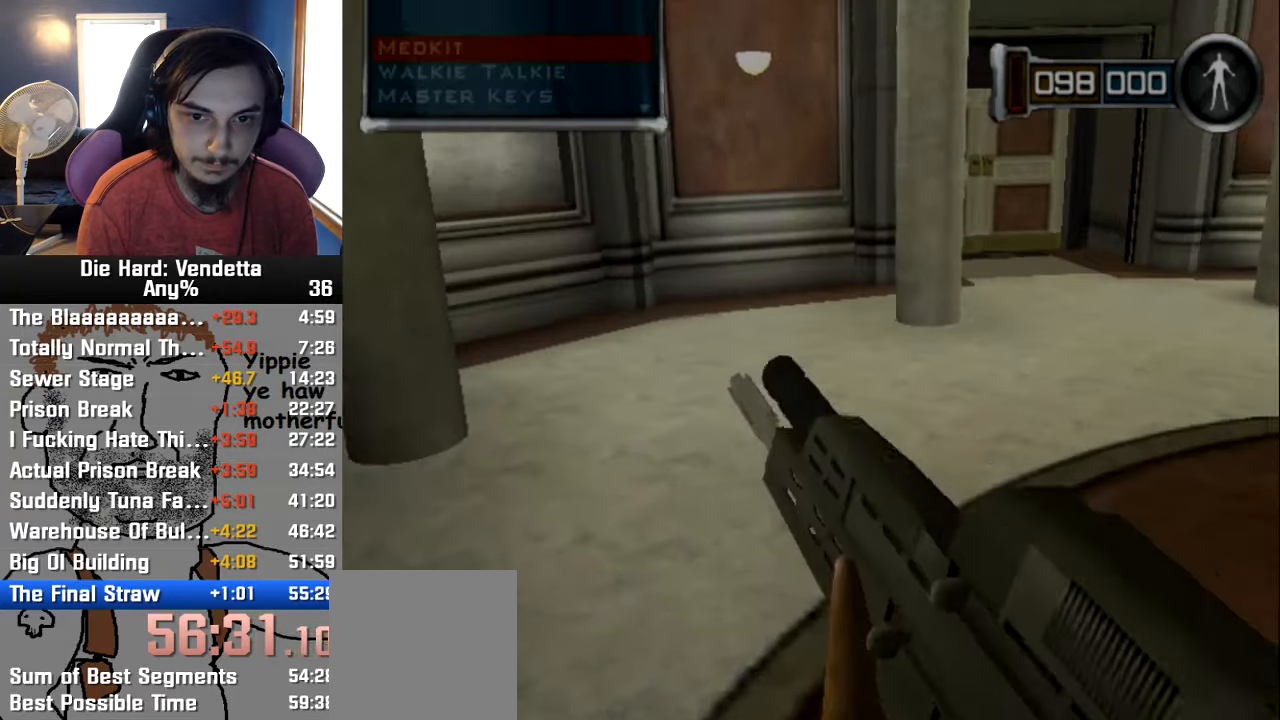
{"buttons": [], "left_stick": "up-right", "right_stick": "center", "events": [[200, "DPAD_DOWN", "down"], [267, "DPAD_DOWN", "up"], [400, "DPAD_DOWN", "down"], [433, "DPAD_DOWN", "up"]]}
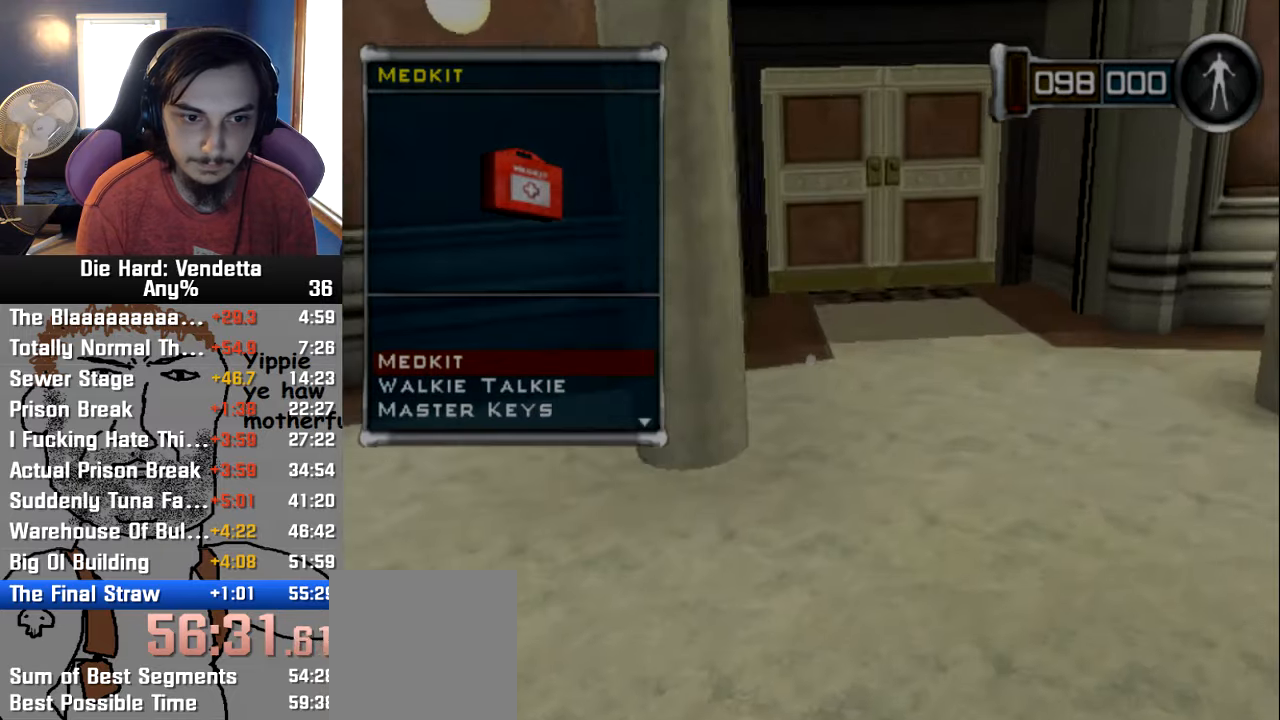
{"buttons": [], "left_stick": "up", "right_stick": "center", "events": [[33, "DPAD_DOWN", "down"], [83, "DPAD_DOWN", "up"], [167, "DPAD_DOWN", "down"], [267, "DPAD_DOWN", "up"], [267, "left_stick", "up"], [333, "DPAD_DOWN", "down"], [383, "DPAD_DOWN", "up"]]}
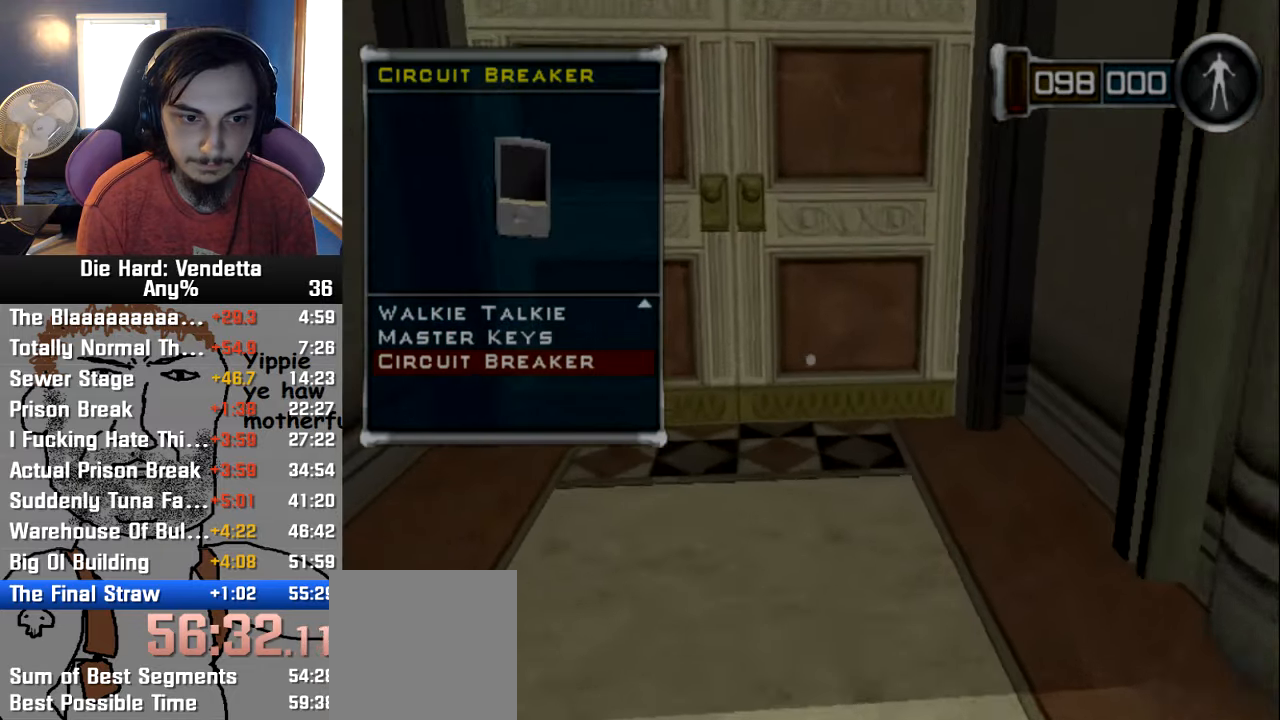
{"buttons": [], "left_stick": "down-left", "right_stick": "center", "events": [[117, "A", "down"], [133, "left_stick", "up-left"], [167, "A", "up"], [367, "A", "down"], [433, "left_stick", "down-left"], [467, "A", "up"]]}
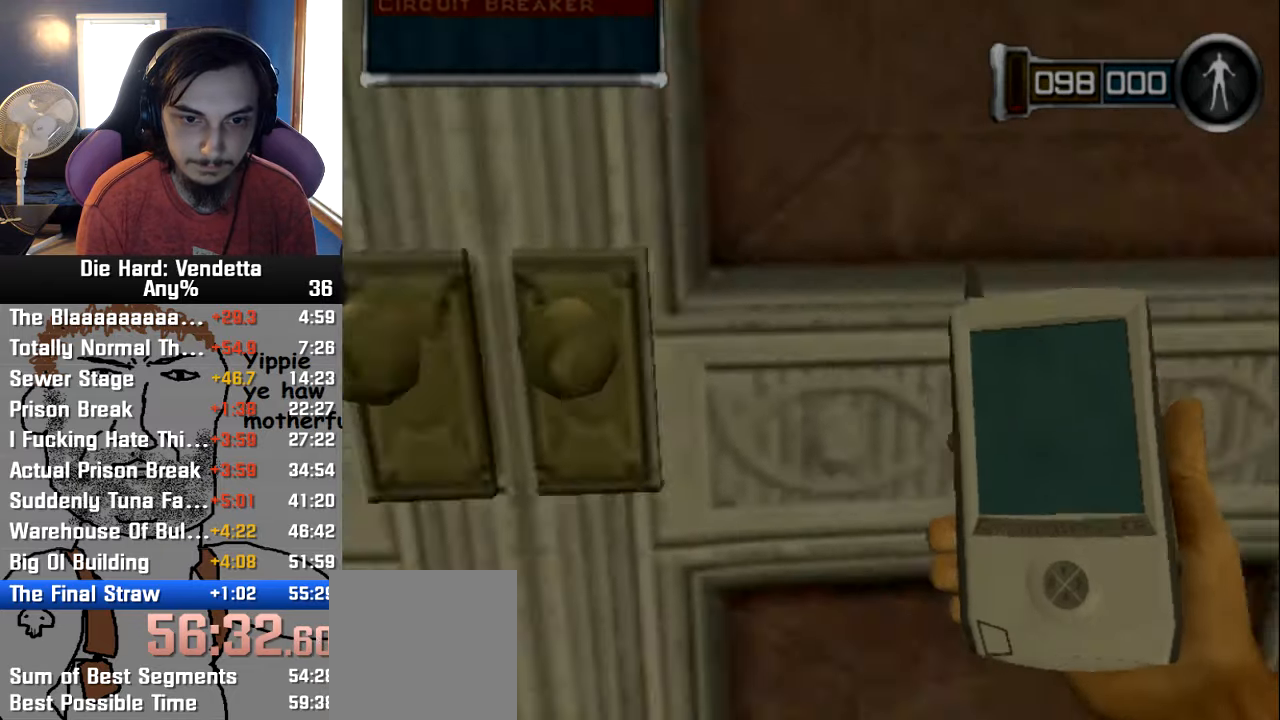
{"buttons": [], "left_stick": "up", "right_stick": "center", "events": [[217, "left_stick", "center"], [283, "left_stick", "up"]]}
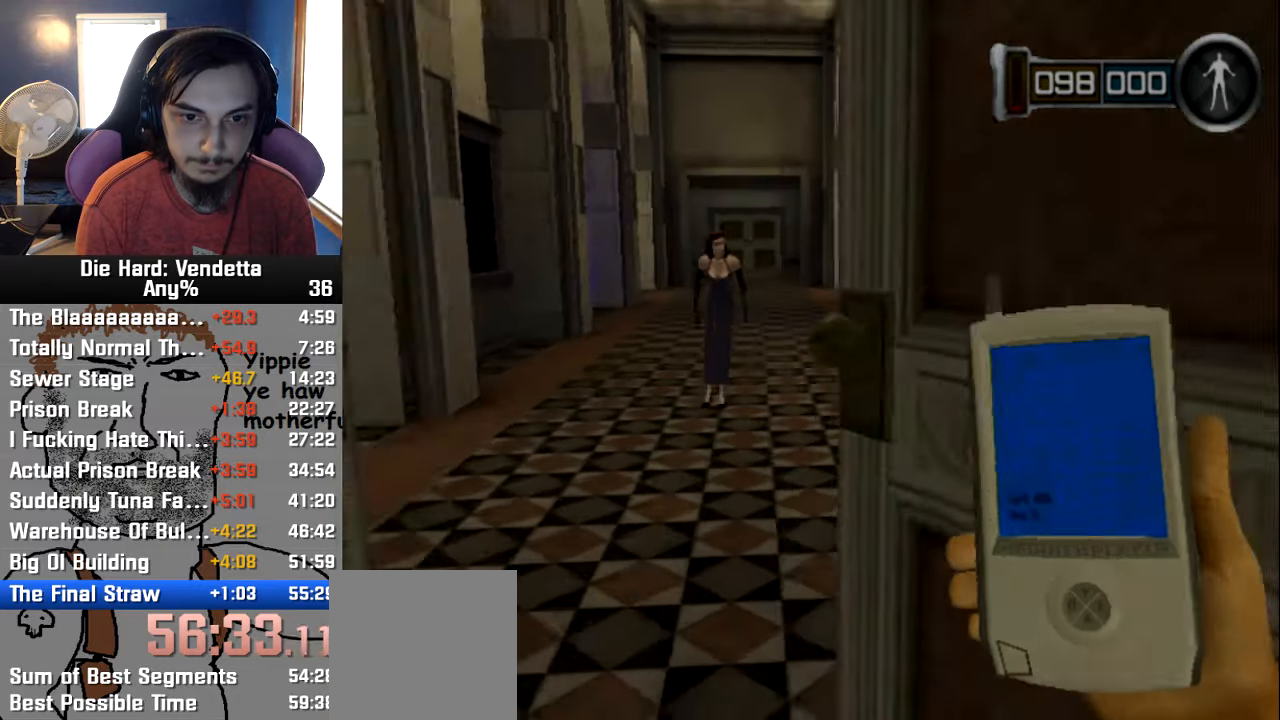
{"buttons": [], "left_stick": "up", "right_stick": "center", "events": []}
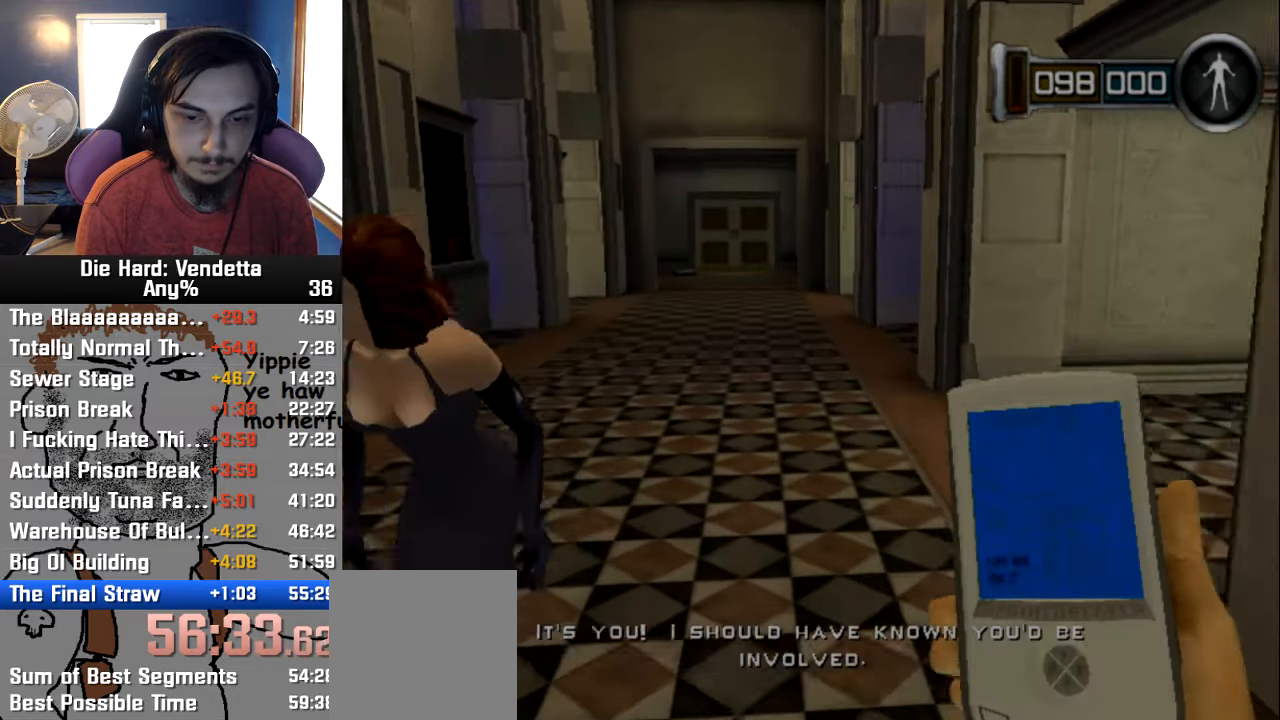
{"buttons": [], "left_stick": "up", "right_stick": "center", "events": []}
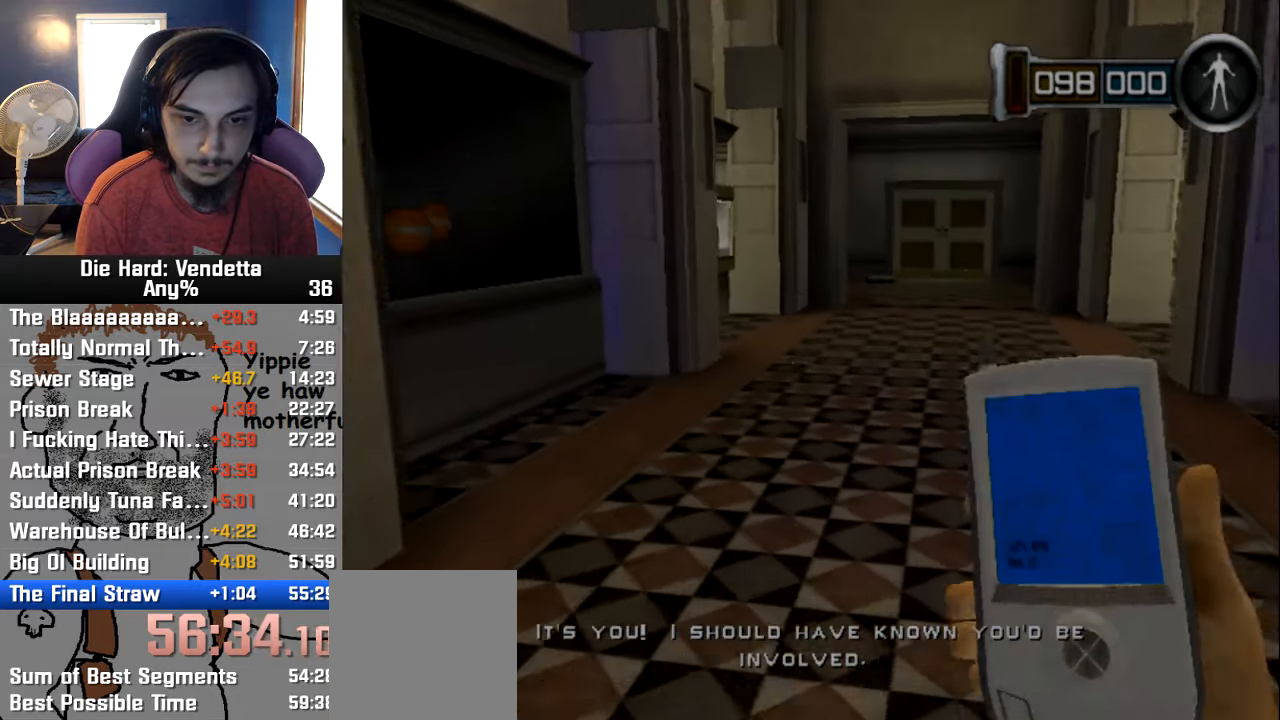
{"buttons": [], "left_stick": "up", "right_stick": "center", "events": []}
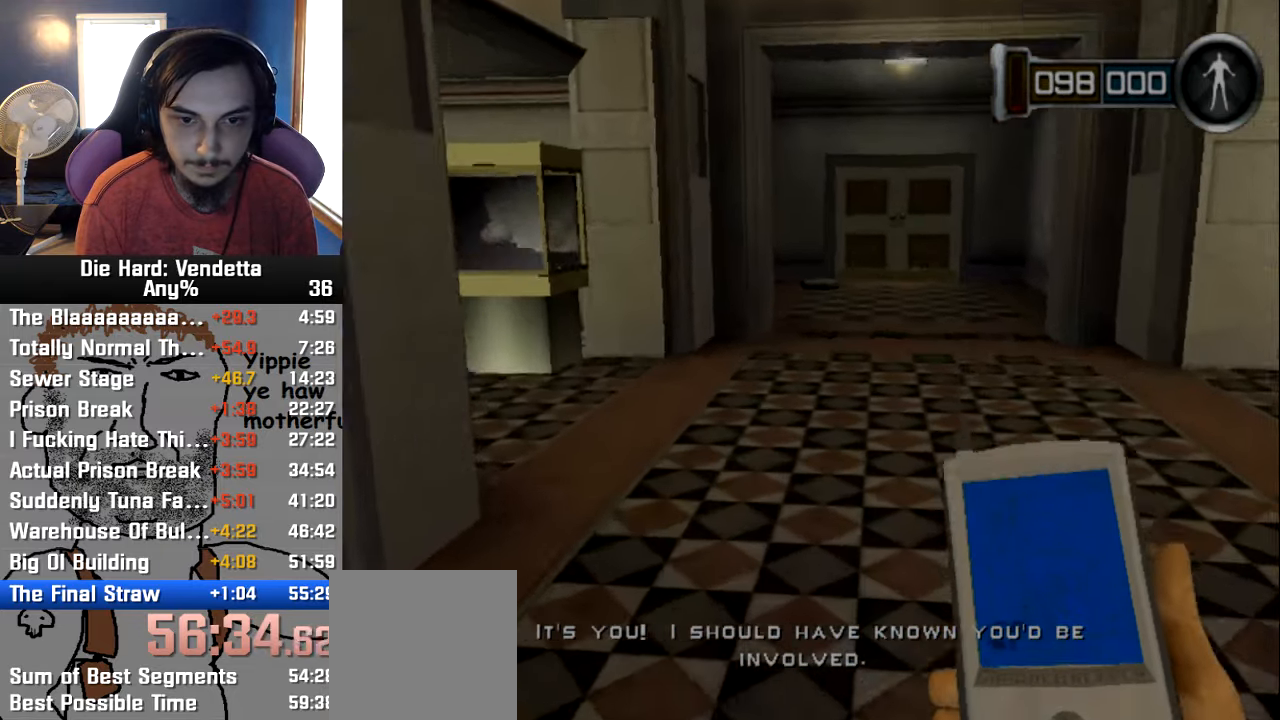
{"buttons": [], "left_stick": "up", "right_stick": "center", "events": []}
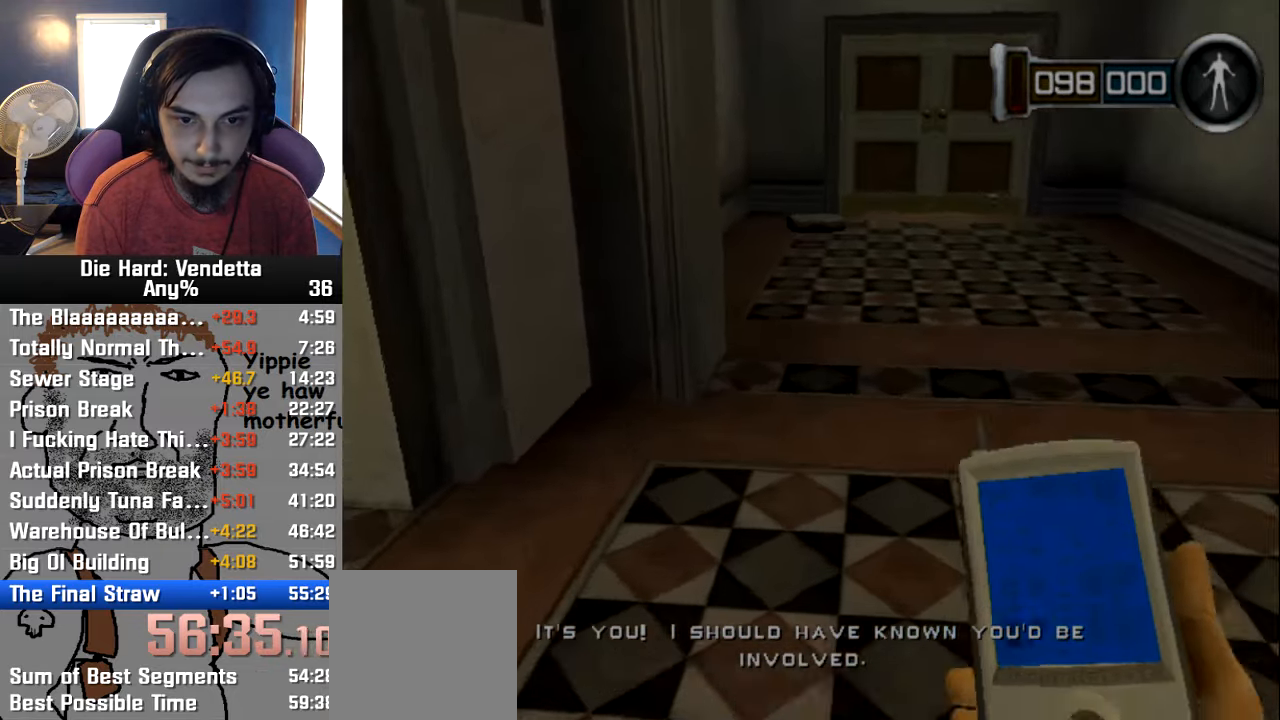
{"buttons": [], "left_stick": "up", "right_stick": "center", "events": []}
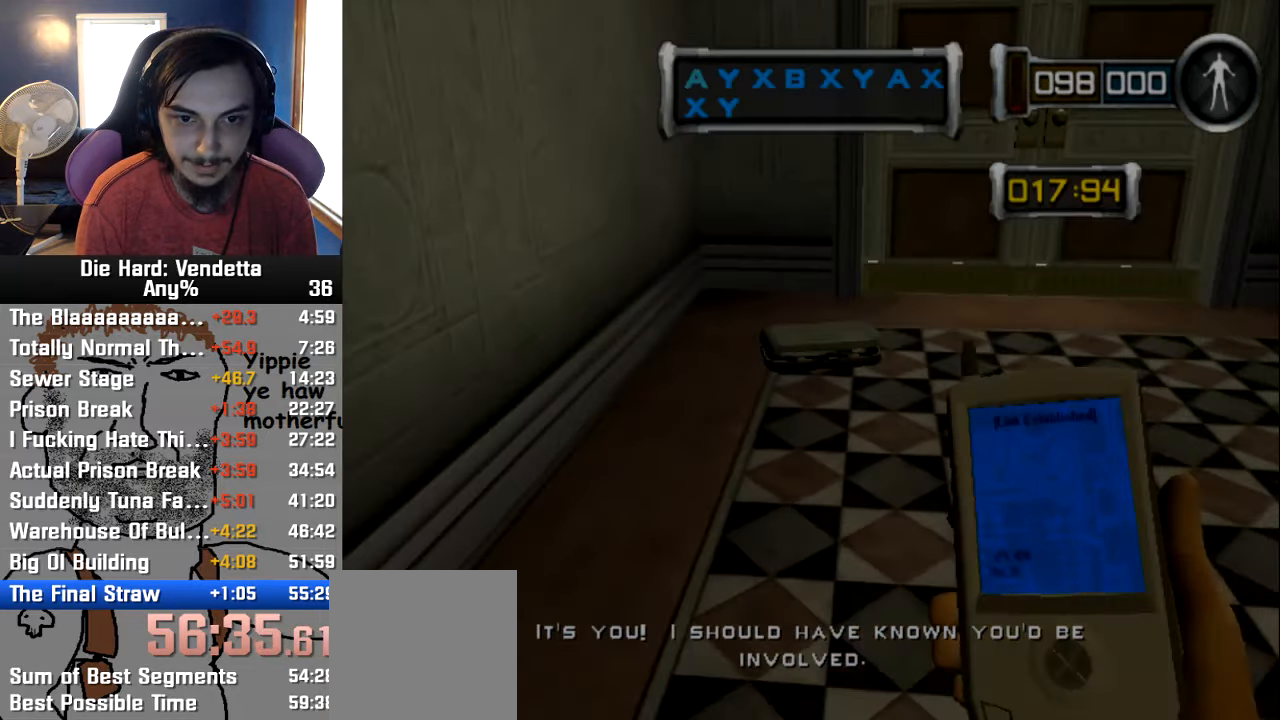
{"buttons": [], "left_stick": "center", "right_stick": "center", "events": [[183, "left_stick", "center"]]}
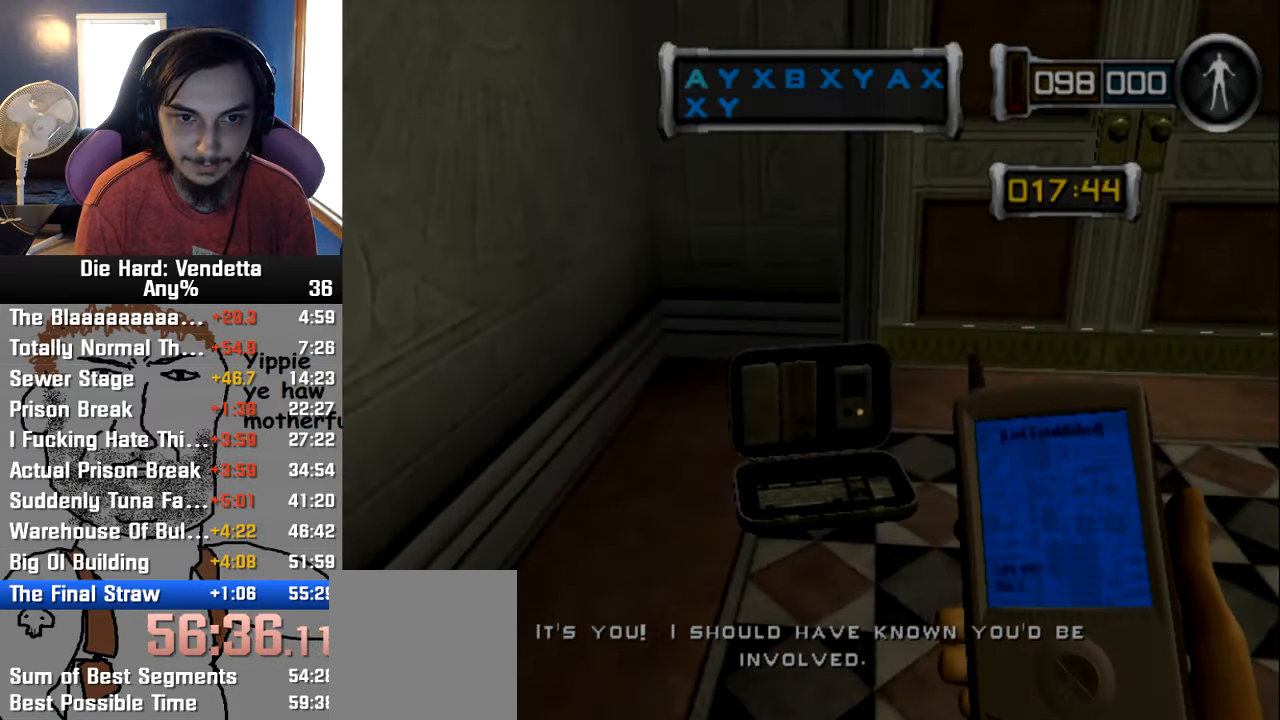
{"buttons": [], "left_stick": "center", "right_stick": "center", "events": [[200, "A", "down"], [300, "A", "up"]]}
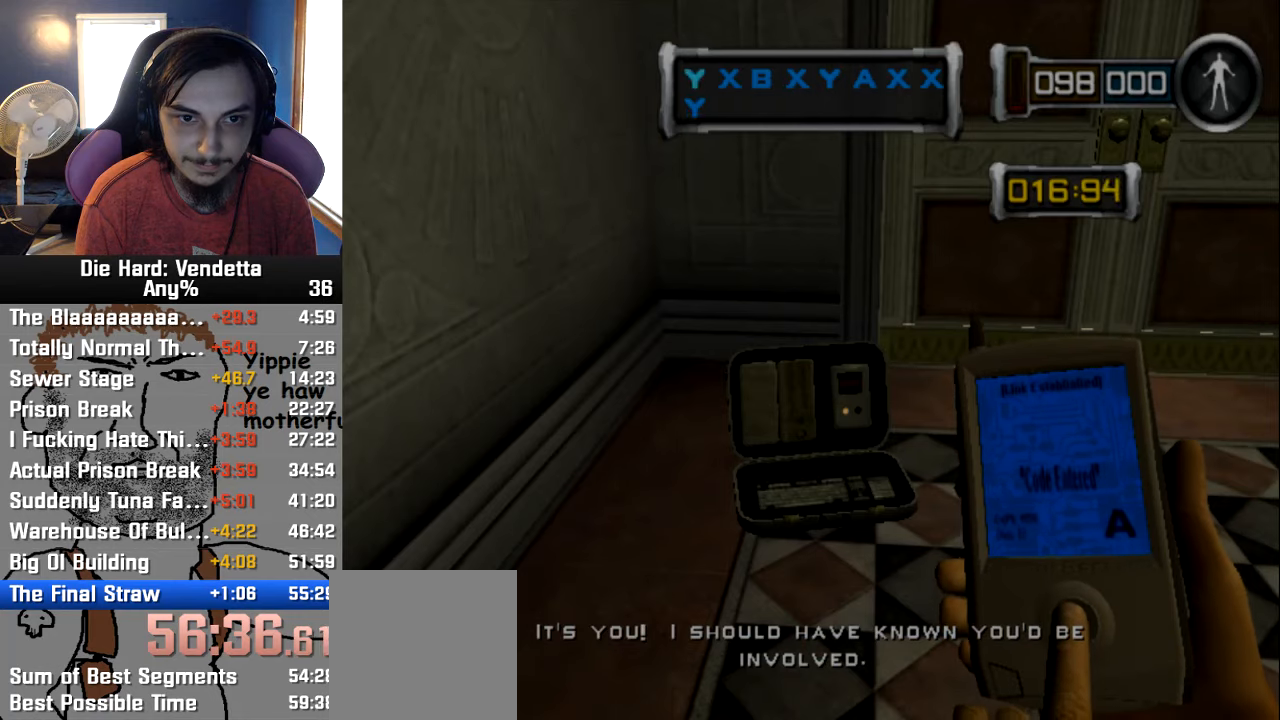
{"buttons": [], "left_stick": "center", "right_stick": "center", "events": [[34, "Y", "down"], [134, "Y", "up"]]}
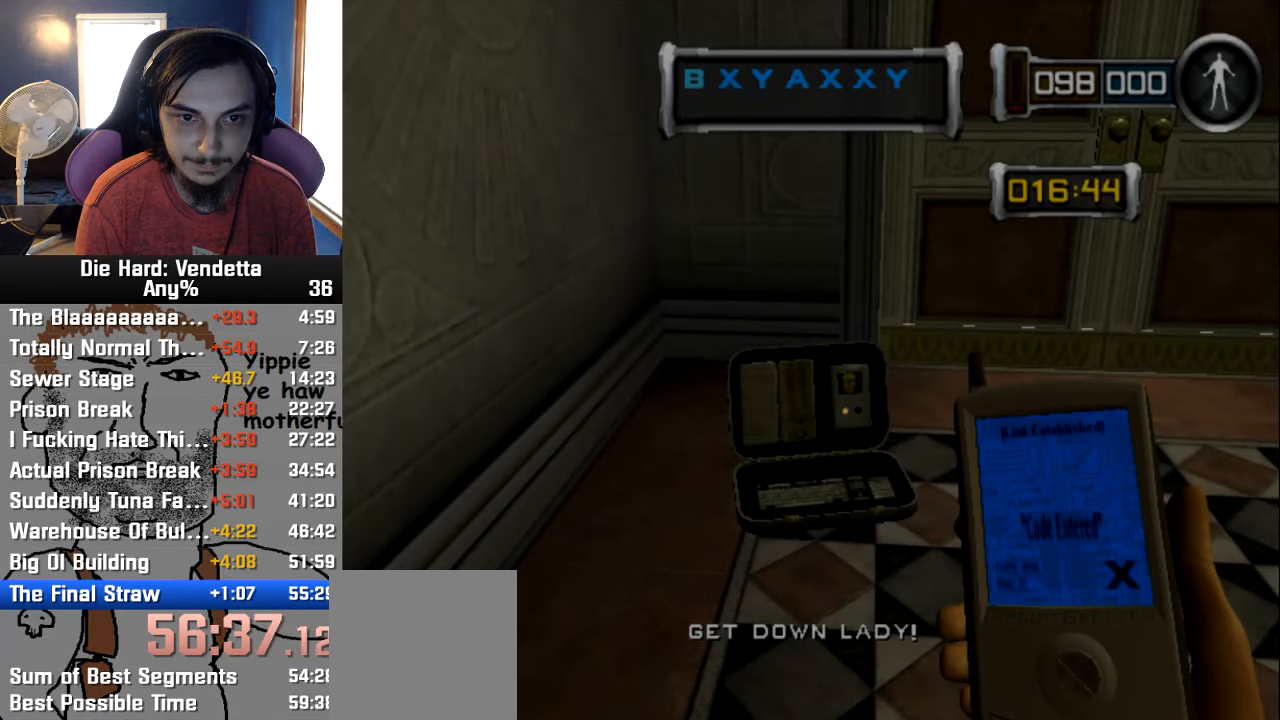
{"buttons": [], "left_stick": "center", "right_stick": "center", "events": [[117, "B", "down"], [200, "B", "up"]]}
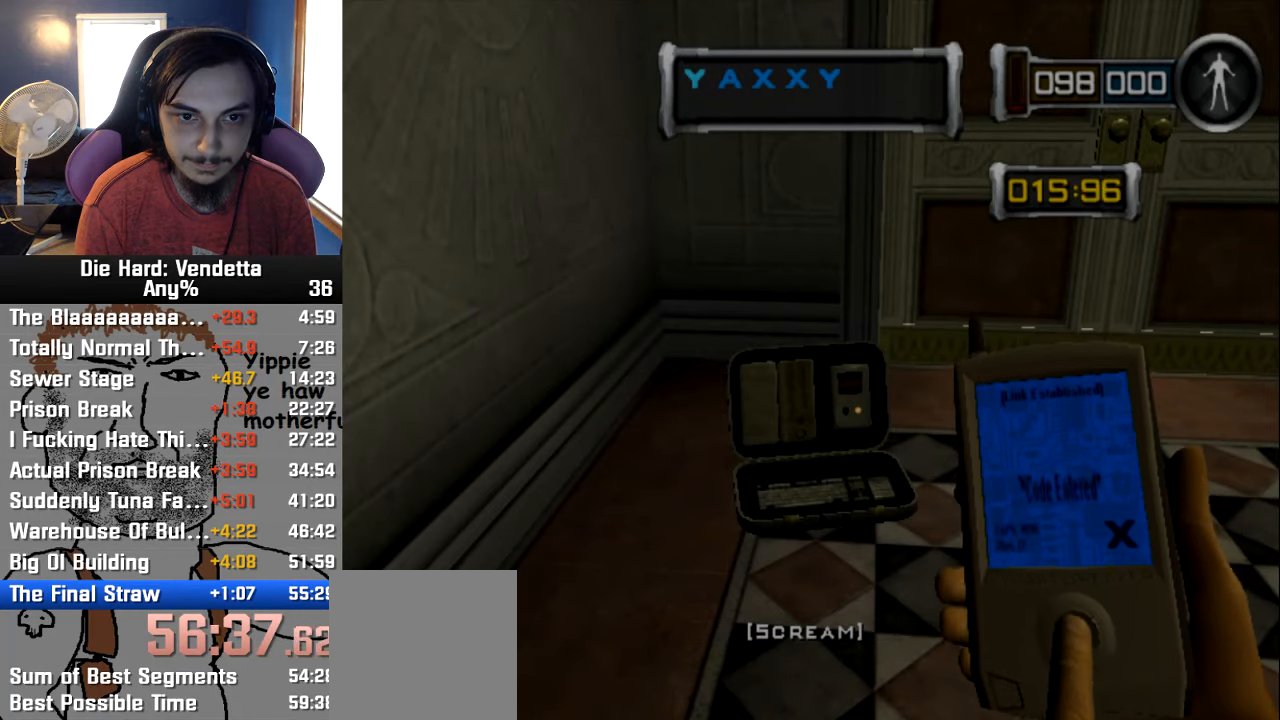
{"buttons": ["A"], "left_stick": "center", "right_stick": "center", "events": [[184, "Y", "down"], [267, "Y", "up"], [500, "A", "down"]]}
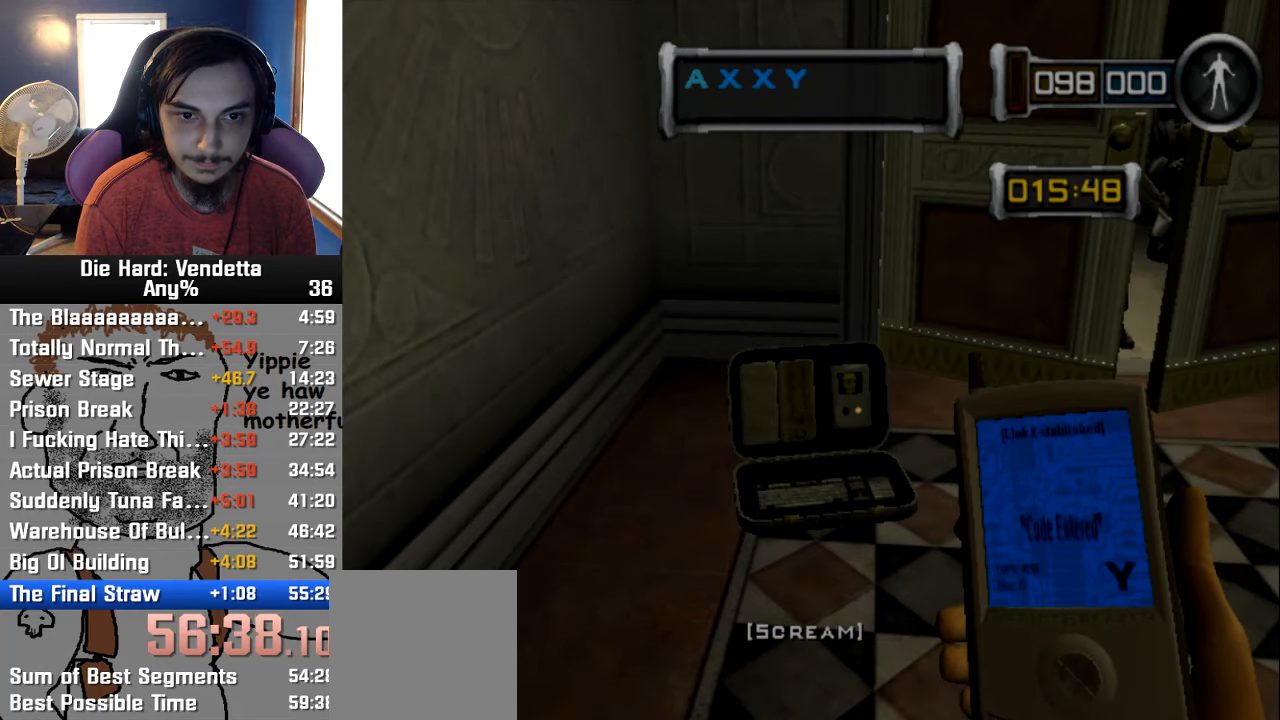
{"buttons": [], "left_stick": "center", "right_stick": "center"}
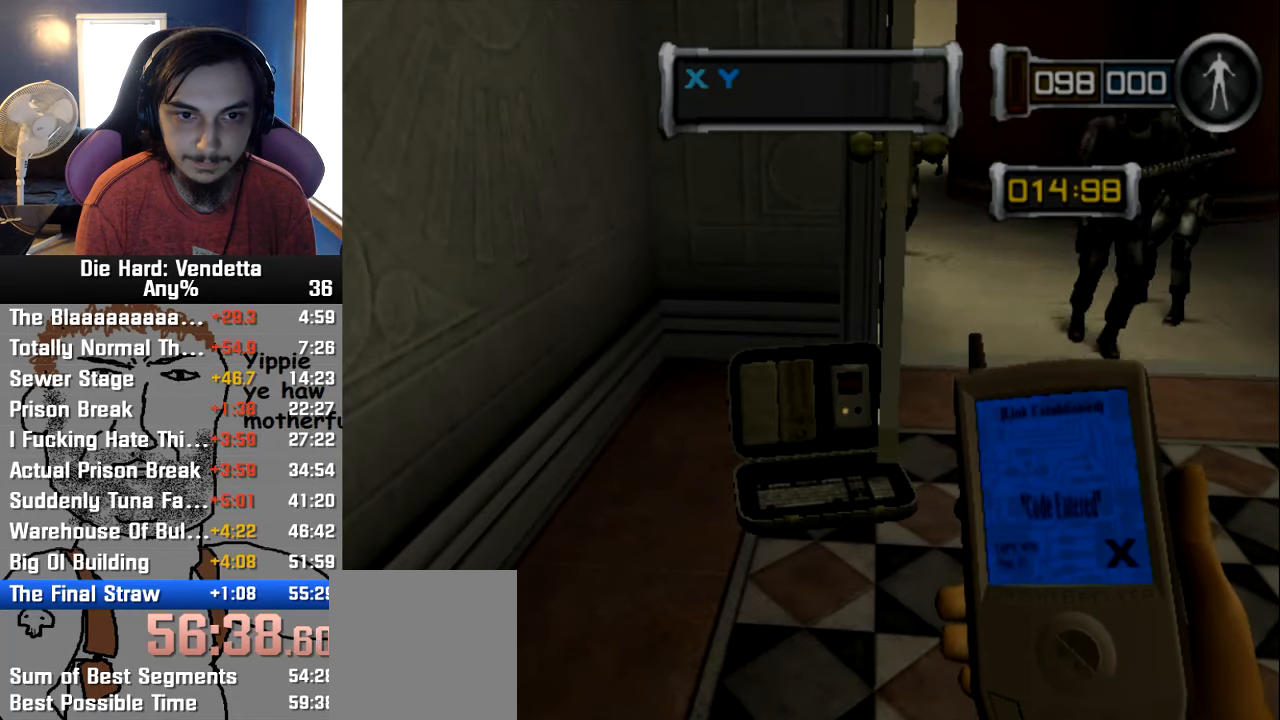
{"buttons": ["B"], "left_stick": "down-right", "right_stick": "center", "events": [[234, "Y", "down"], [250, "left_stick", "down-right"], [350, "Y", "up"], [484, "B", "down"]]}
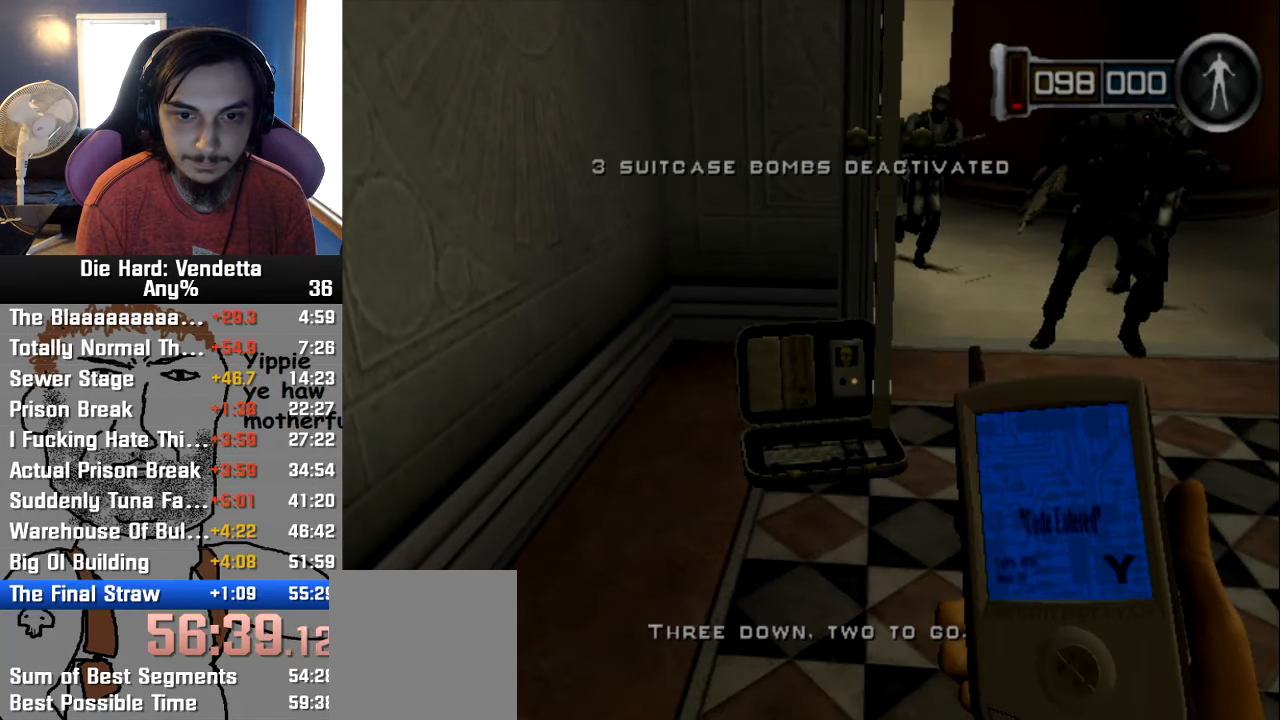
{"buttons": [], "left_stick": "down-right", "right_stick": "right", "events": [[50, "B", "up"], [384, "right_stick", "right"]]}
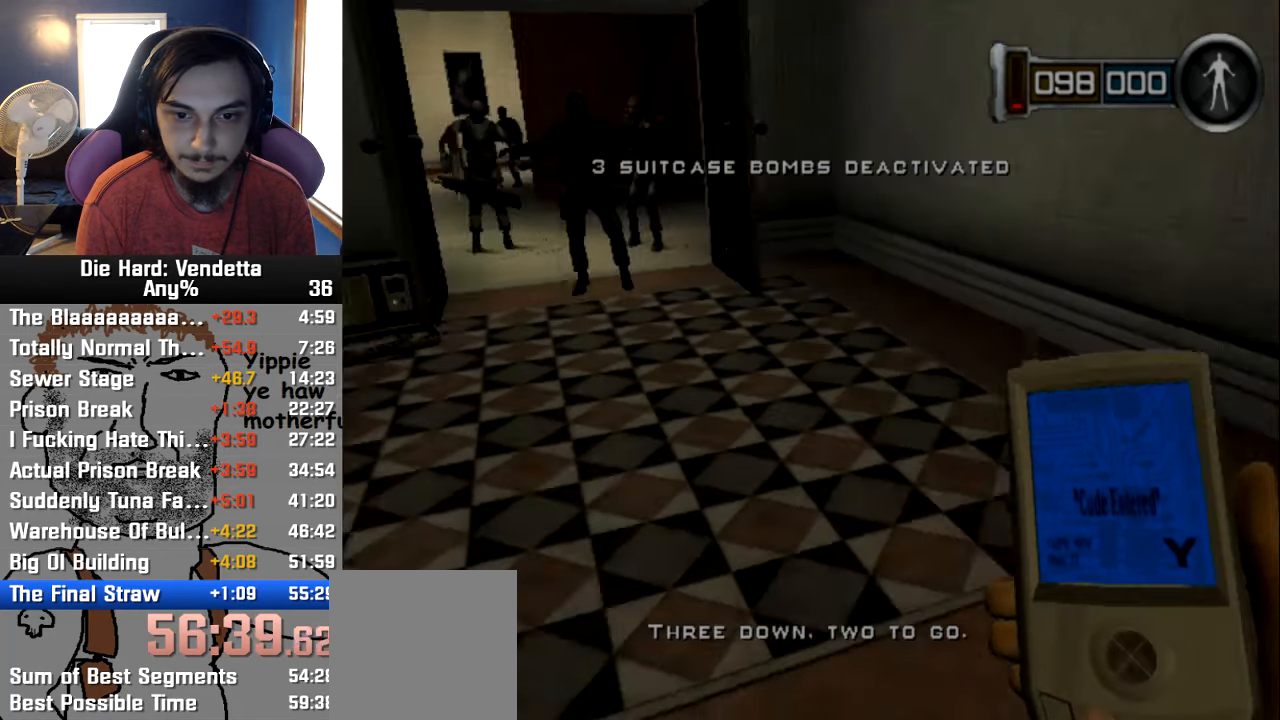
{"buttons": [], "left_stick": "up", "right_stick": "right", "events": [[200, "left_stick", "up-right"], [500, "left_stick", "up"]]}
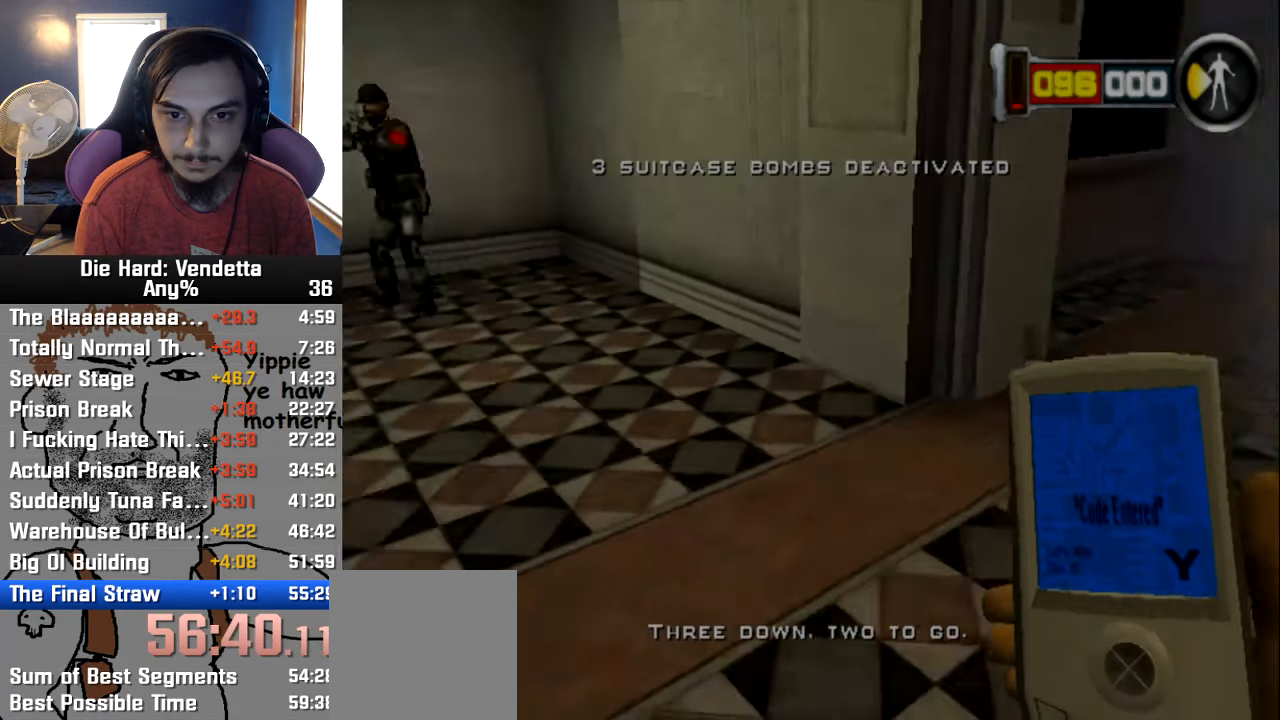
{"buttons": [], "left_stick": "up", "right_stick": "center", "events": [[234, "right_stick", "center"]]}
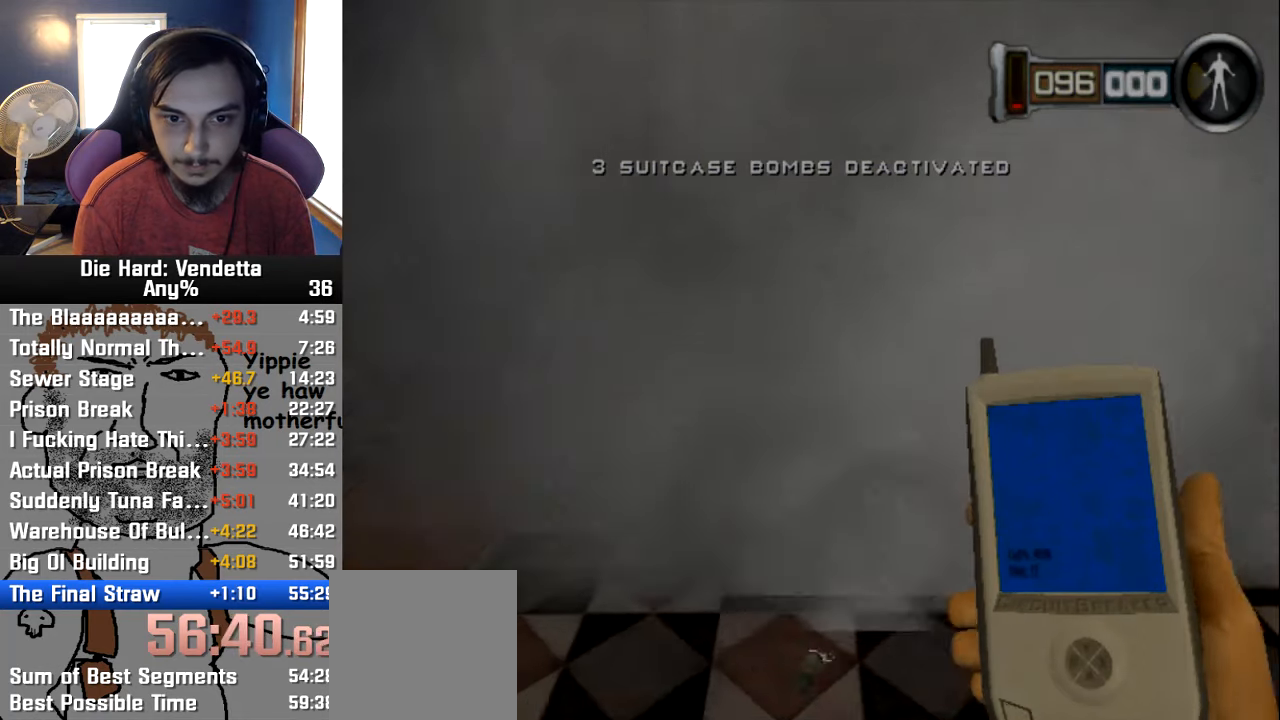
{"buttons": [], "left_stick": "up", "right_stick": "center", "events": [[184, "DPAD_RIGHT", "down"], [267, "DPAD_RIGHT", "up"]]}
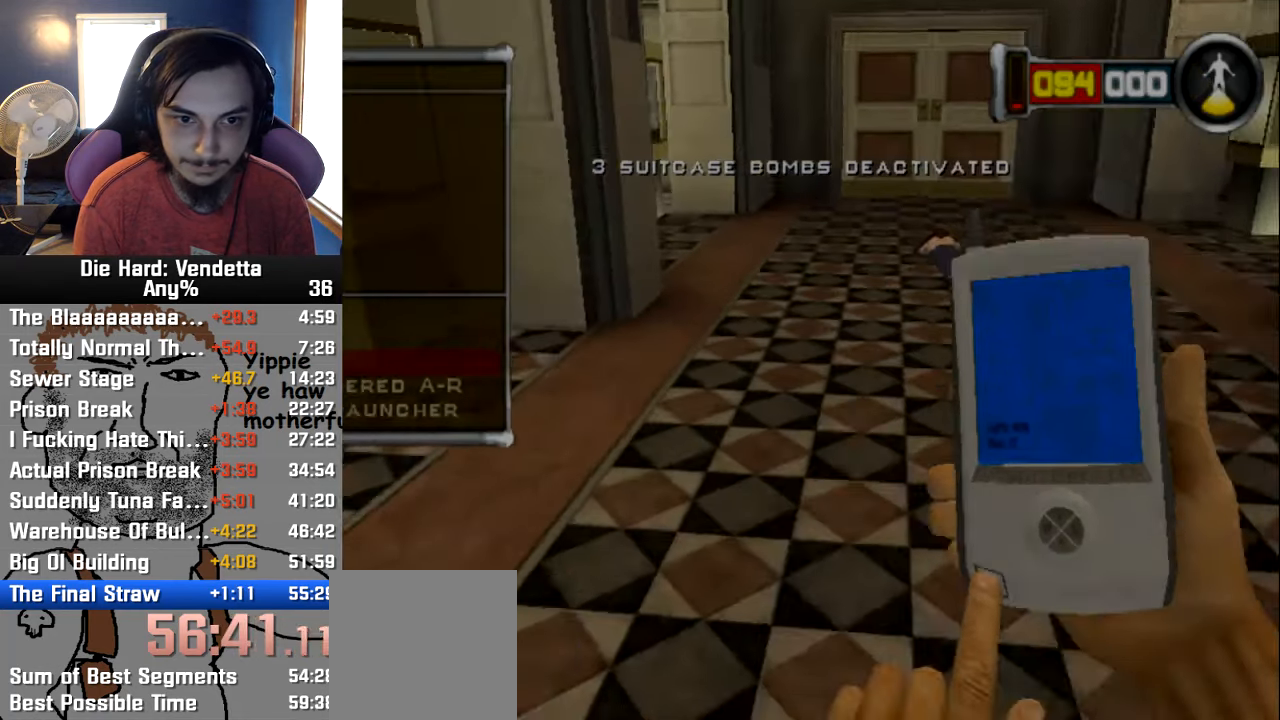
{"buttons": [], "left_stick": "up", "right_stick": "center", "events": []}
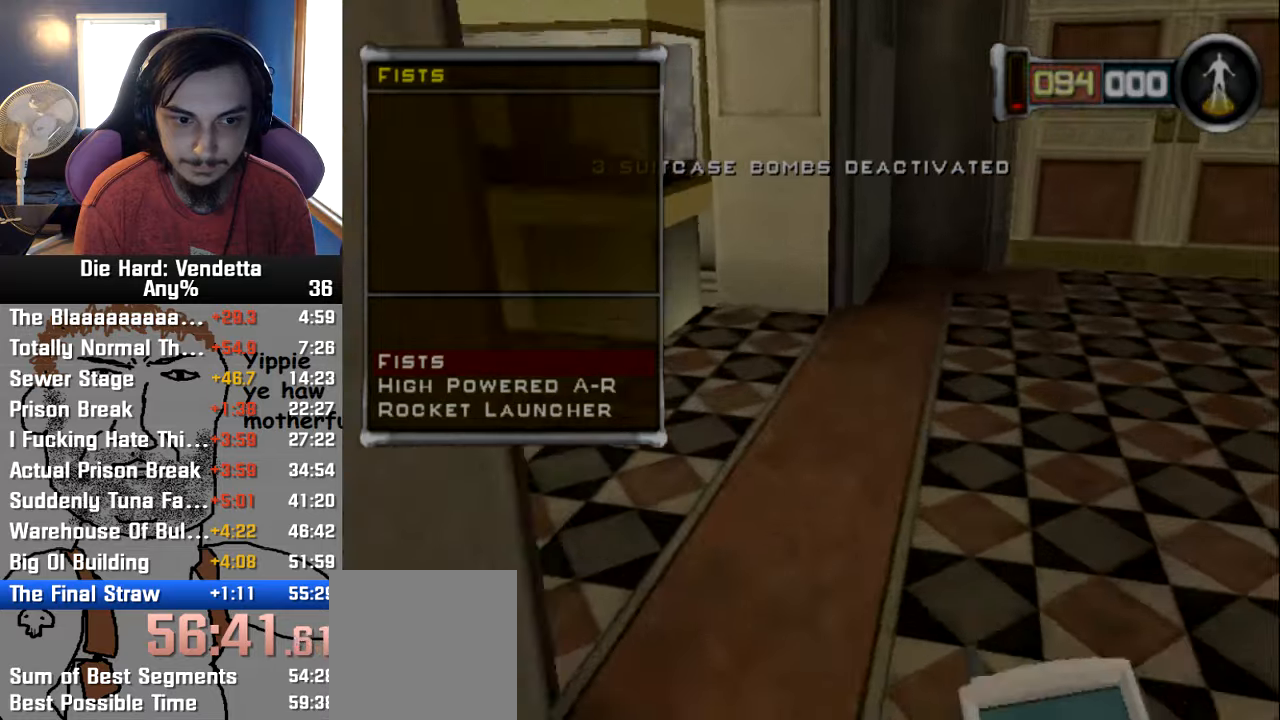
{"buttons": [], "left_stick": "left", "right_stick": "center", "events": [[83, "DPAD_DOWN", "down"], [150, "left_stick", "up-left"], [166, "DPAD_DOWN", "up"], [400, "DPAD_DOWN", "down"], [416, "left_stick", "left"], [500, "DPAD_DOWN", "up"]]}
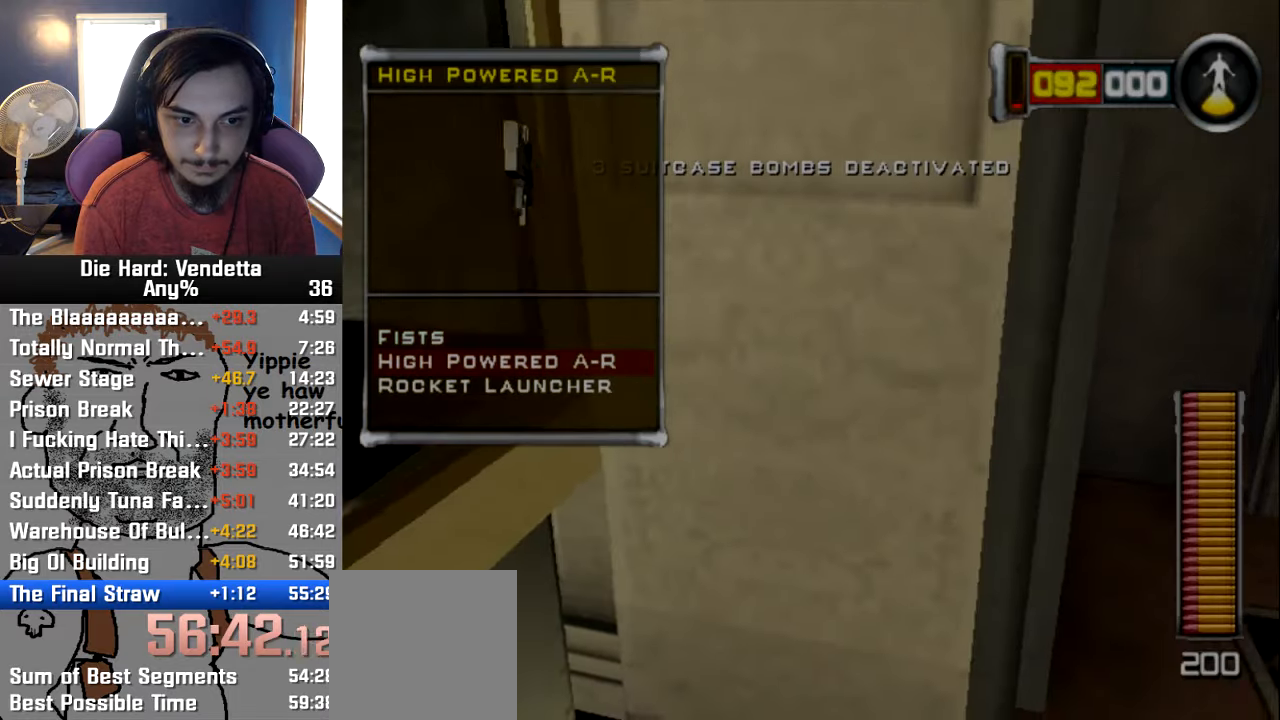
{"buttons": [], "left_stick": "left", "right_stick": "center", "events": [[150, "A", "down"], [250, "A", "up"]]}